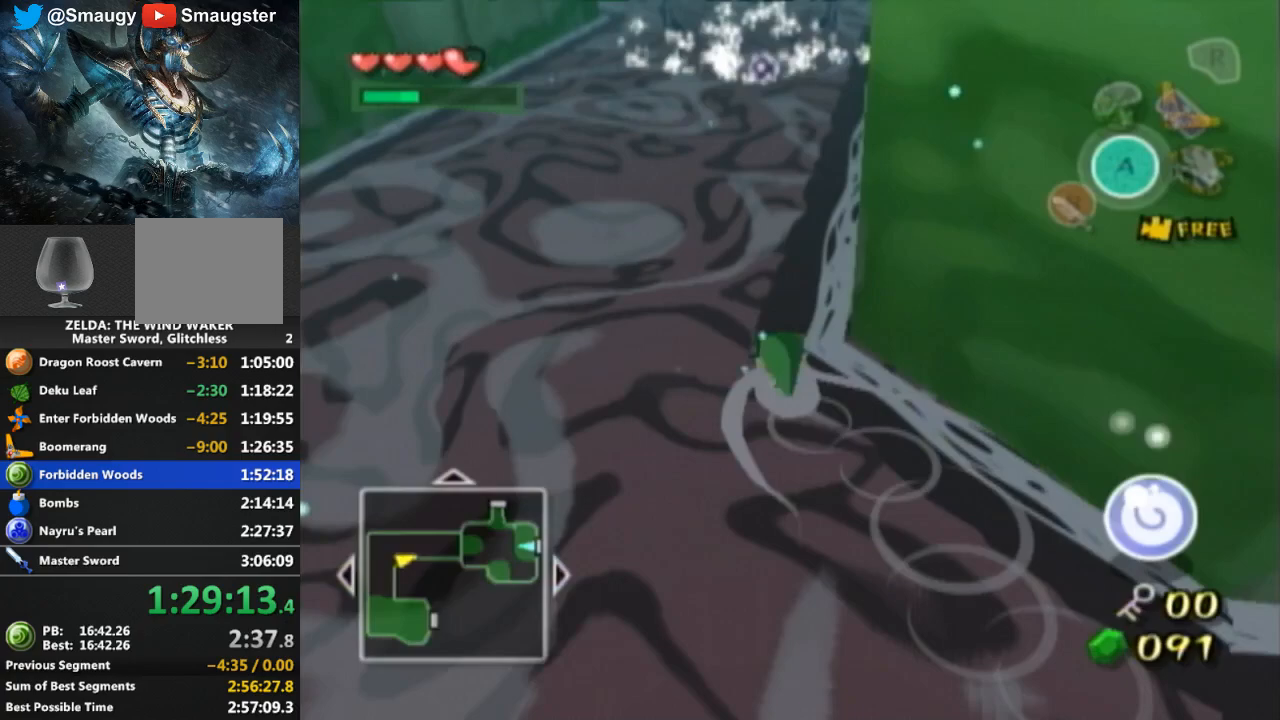
Gameplay with a controller (Nintendo layout); each line is a JSON object with the inputs held at the frame after it. "events" lists button and stick changes between this image and that frame as [ms after this image, input, new state], when the widget could be followed in between. Not read: L3 R3.
{"buttons": [], "left_stick": "up", "right_stick": "center", "events": [[300, "right_stick", "up"], [467, "right_stick", "center"]]}
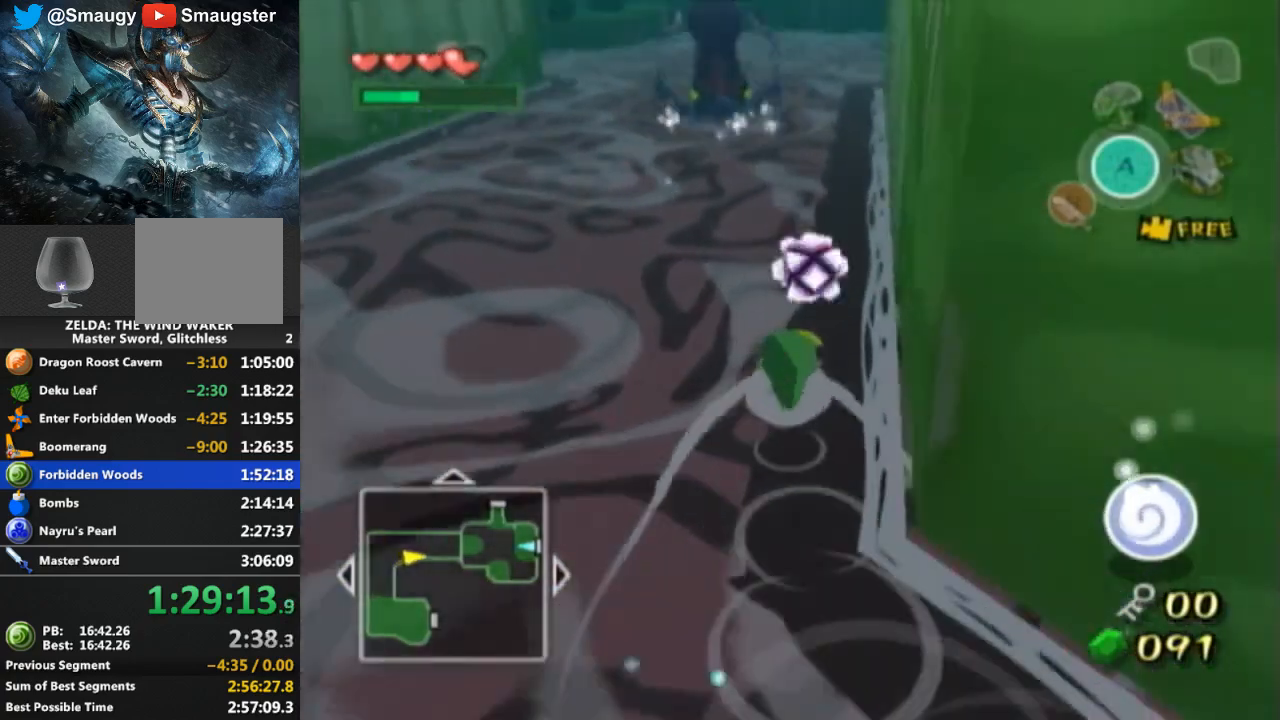
{"buttons": [], "left_stick": "up", "right_stick": "center", "events": [[267, "right_stick", "left"], [400, "right_stick", "center"]]}
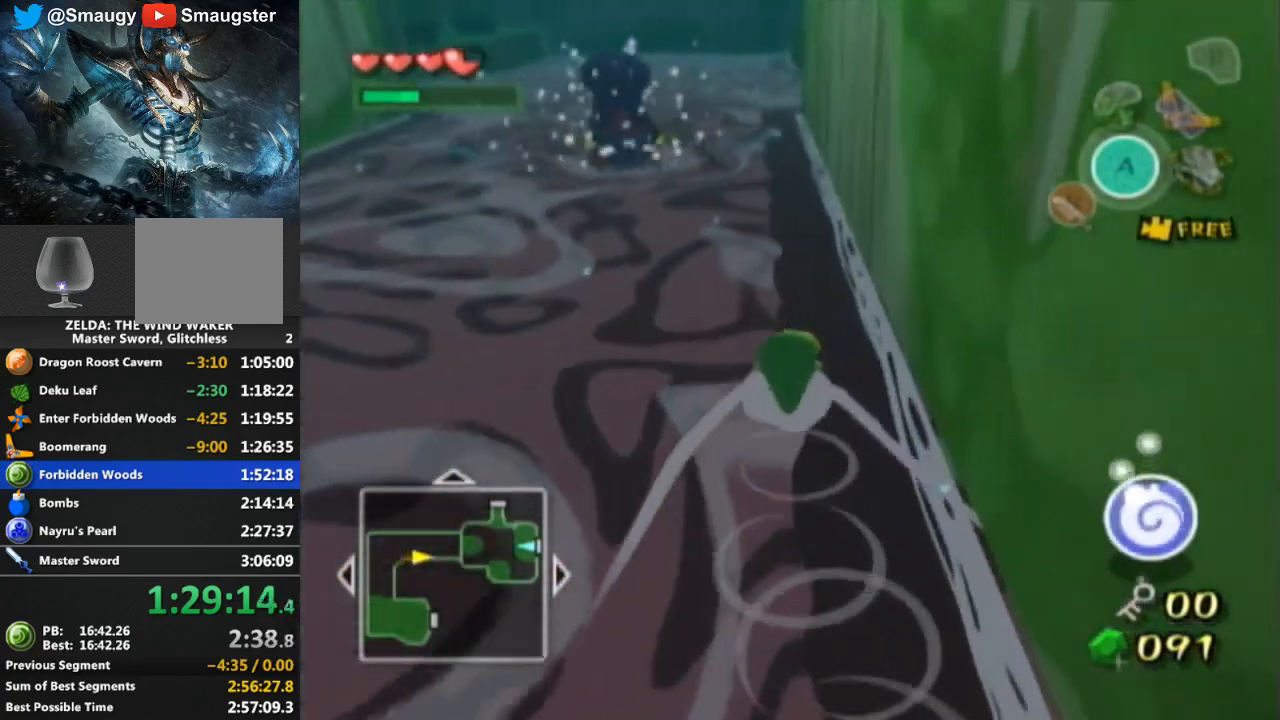
{"buttons": [], "left_stick": "up", "right_stick": "center", "events": [[333, "right_stick", "down"], [467, "right_stick", "center"]]}
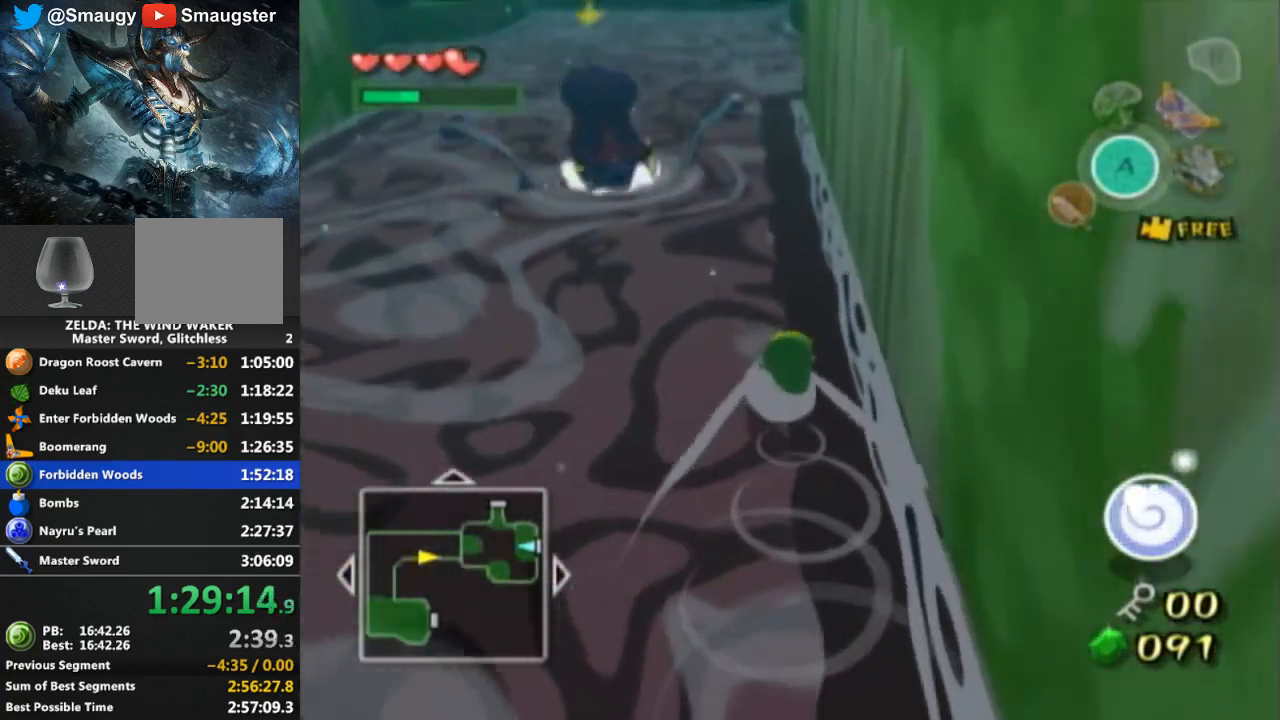
{"buttons": ["DPAD_LEFT"], "left_stick": "up", "right_stick": "right", "events": [[500, "DPAD_LEFT", "down"], [500, "right_stick", "right"]]}
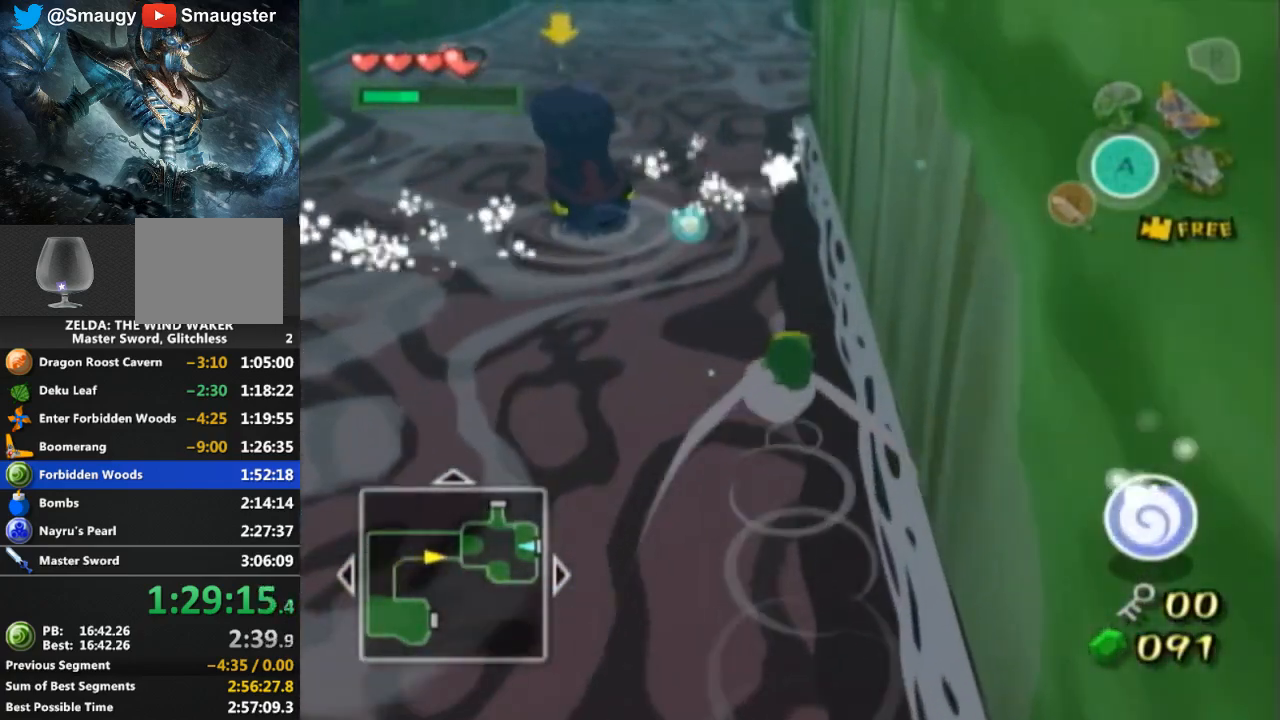
{"buttons": [], "left_stick": "up", "right_stick": "center", "events": [[33, "DPAD_LEFT", "up"], [33, "right_stick", "center"]]}
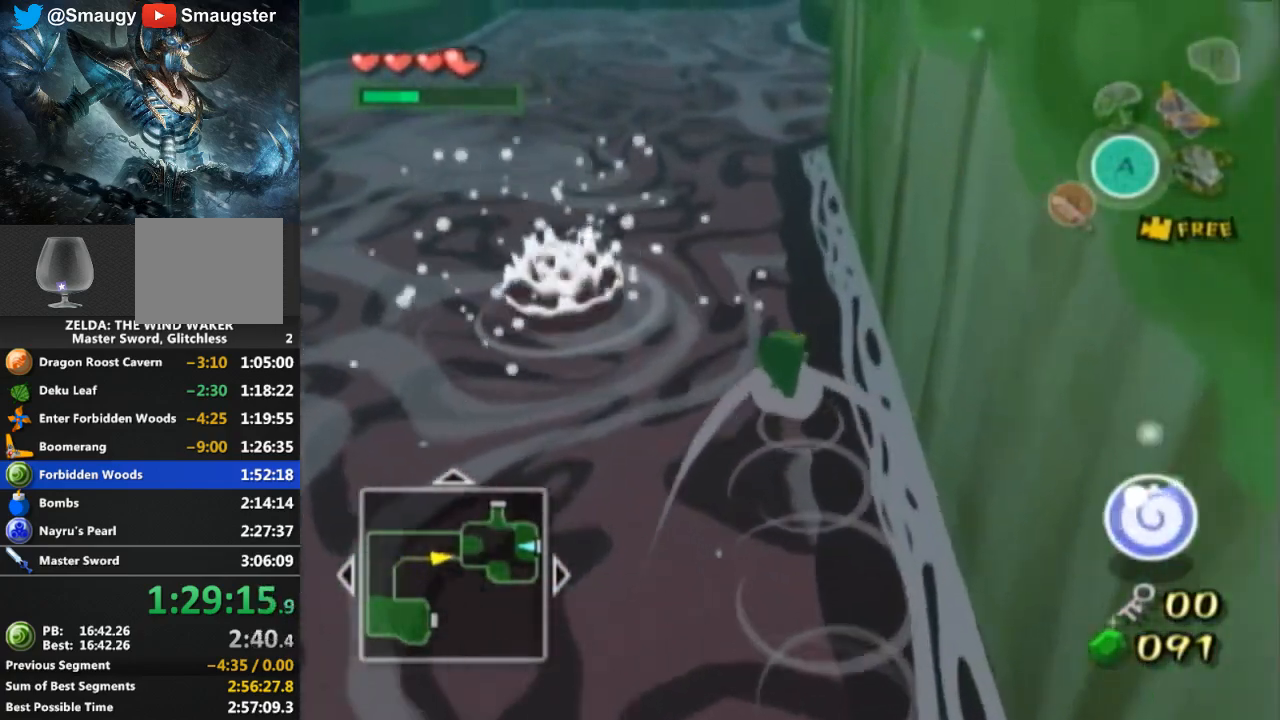
{"buttons": [], "left_stick": "up", "right_stick": "center", "events": []}
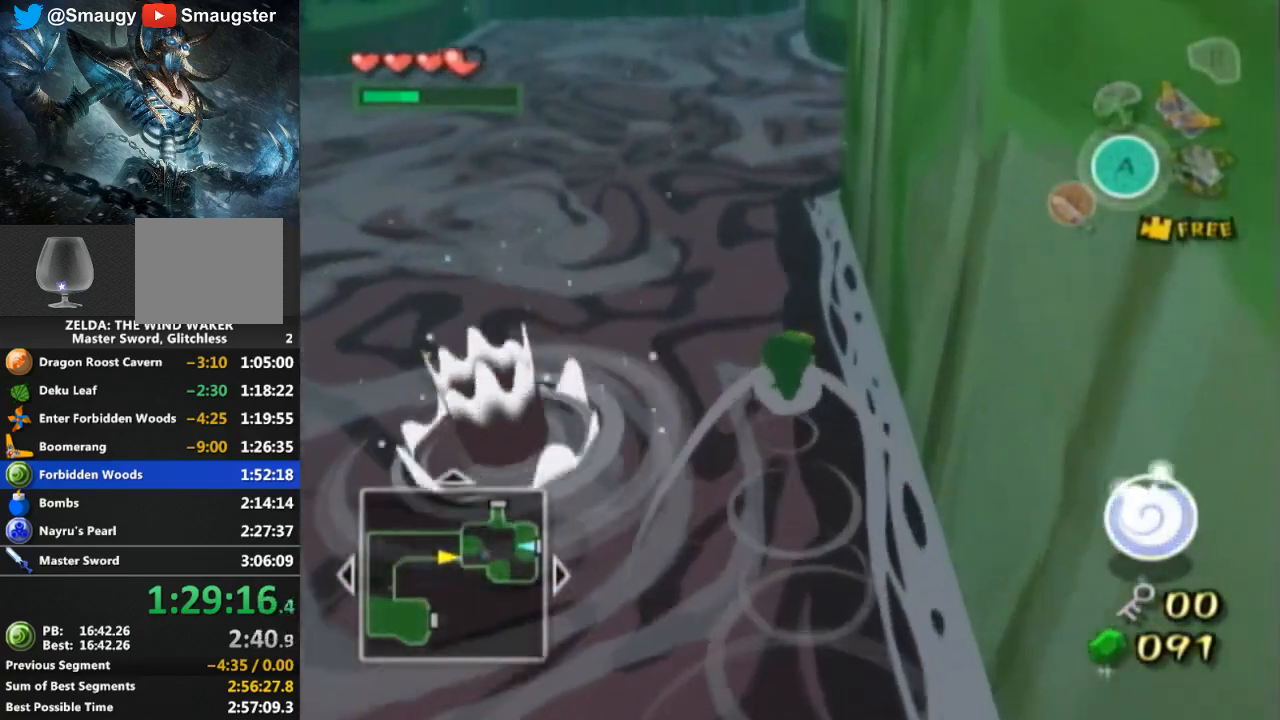
{"buttons": [], "left_stick": "up", "right_stick": "center", "events": []}
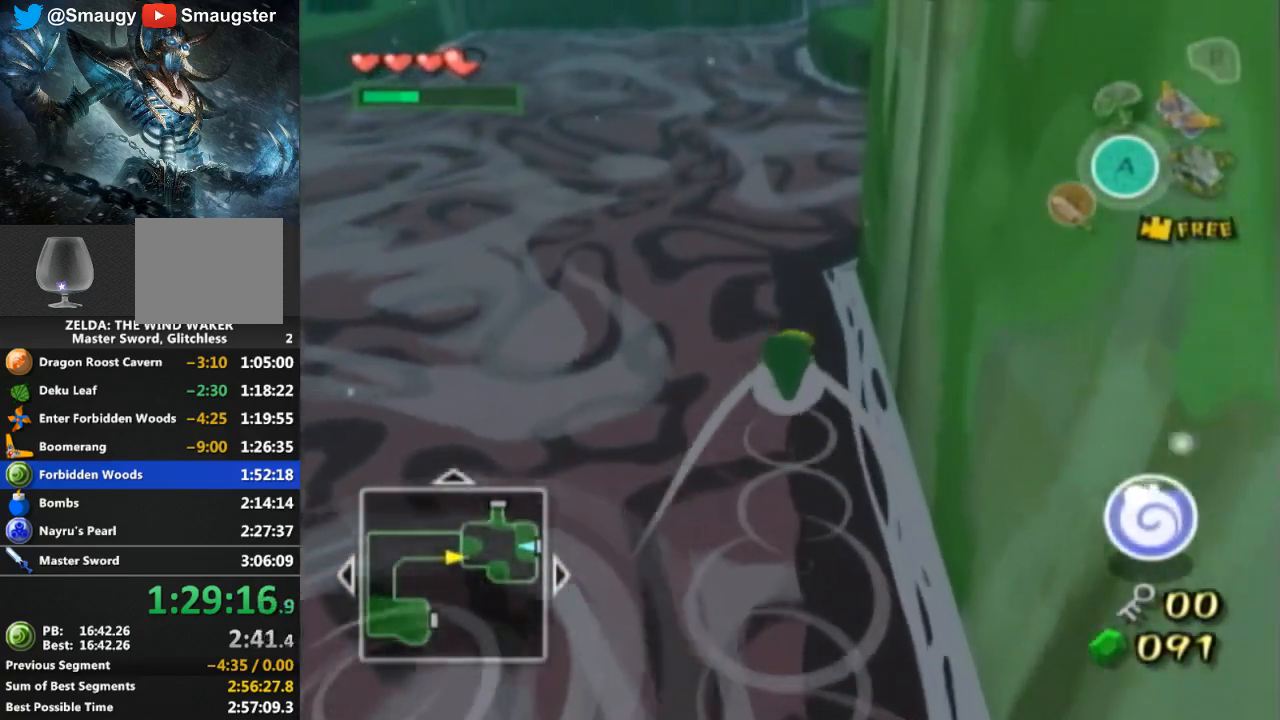
{"buttons": [], "left_stick": "up", "right_stick": "up", "events": [[400, "right_stick", "up"]]}
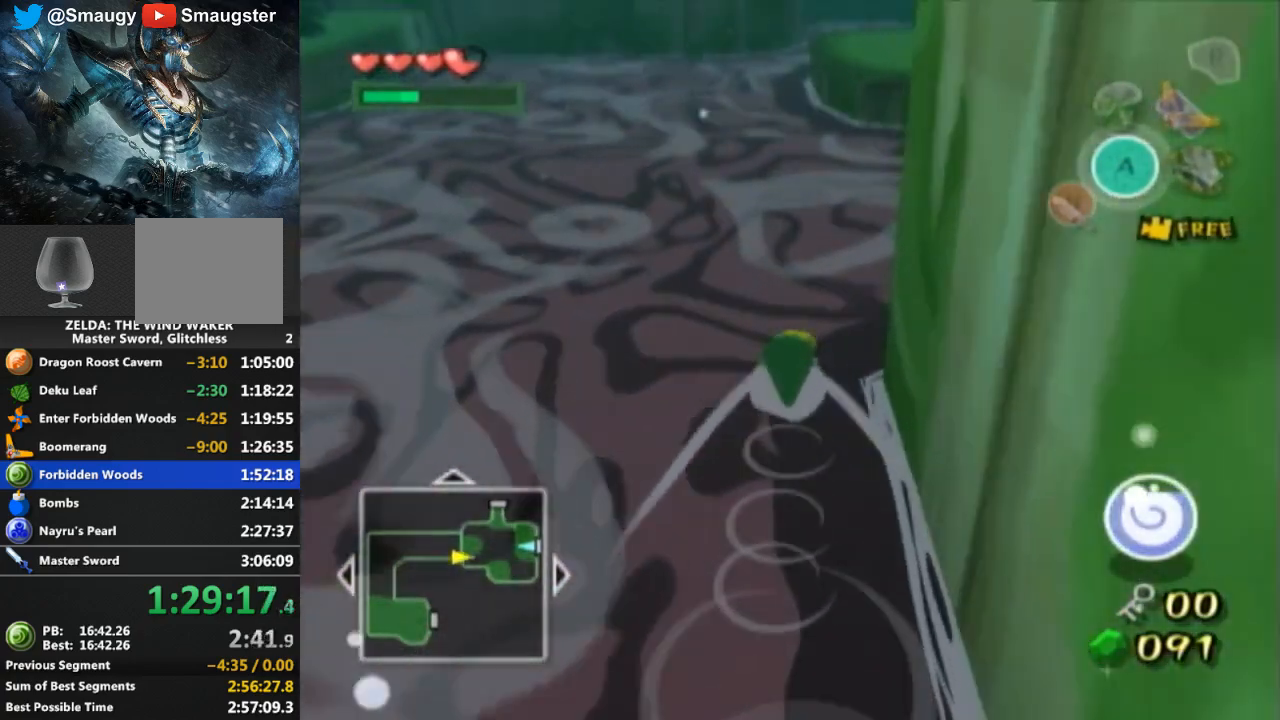
{"buttons": [], "left_stick": "up", "right_stick": "center", "events": [[67, "right_stick", "center"]]}
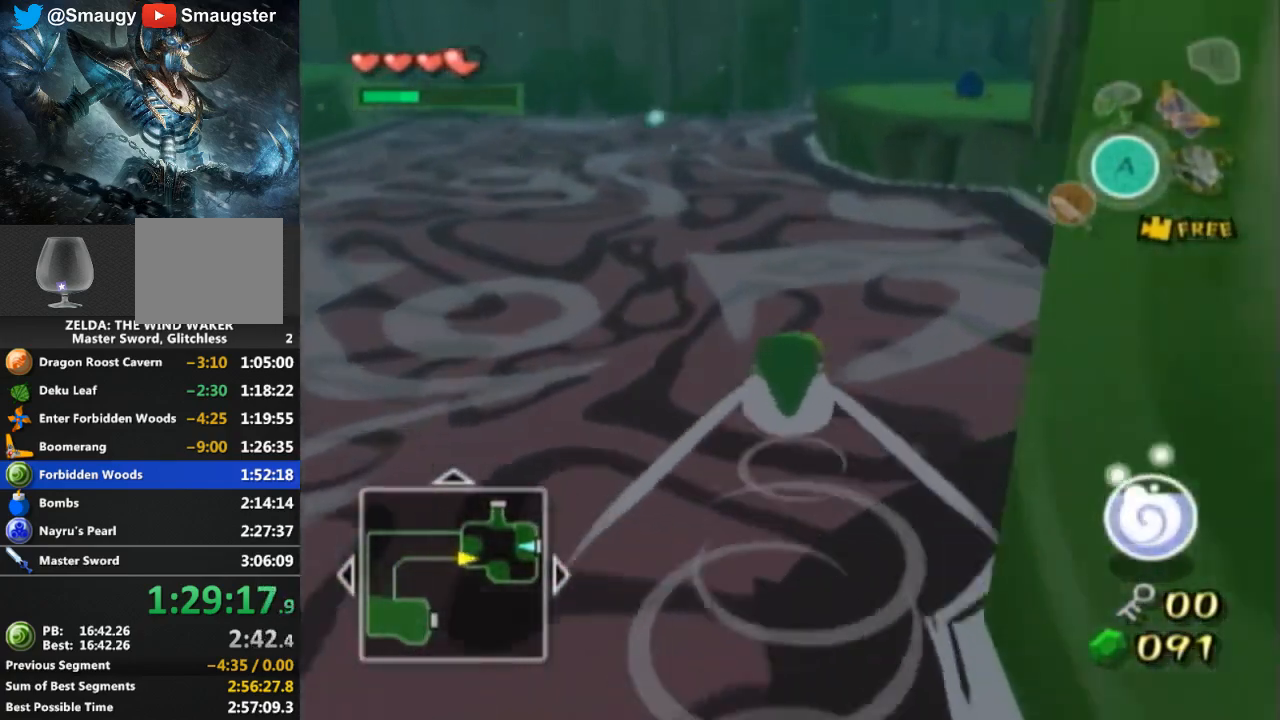
{"buttons": [], "left_stick": "up", "right_stick": "center", "events": []}
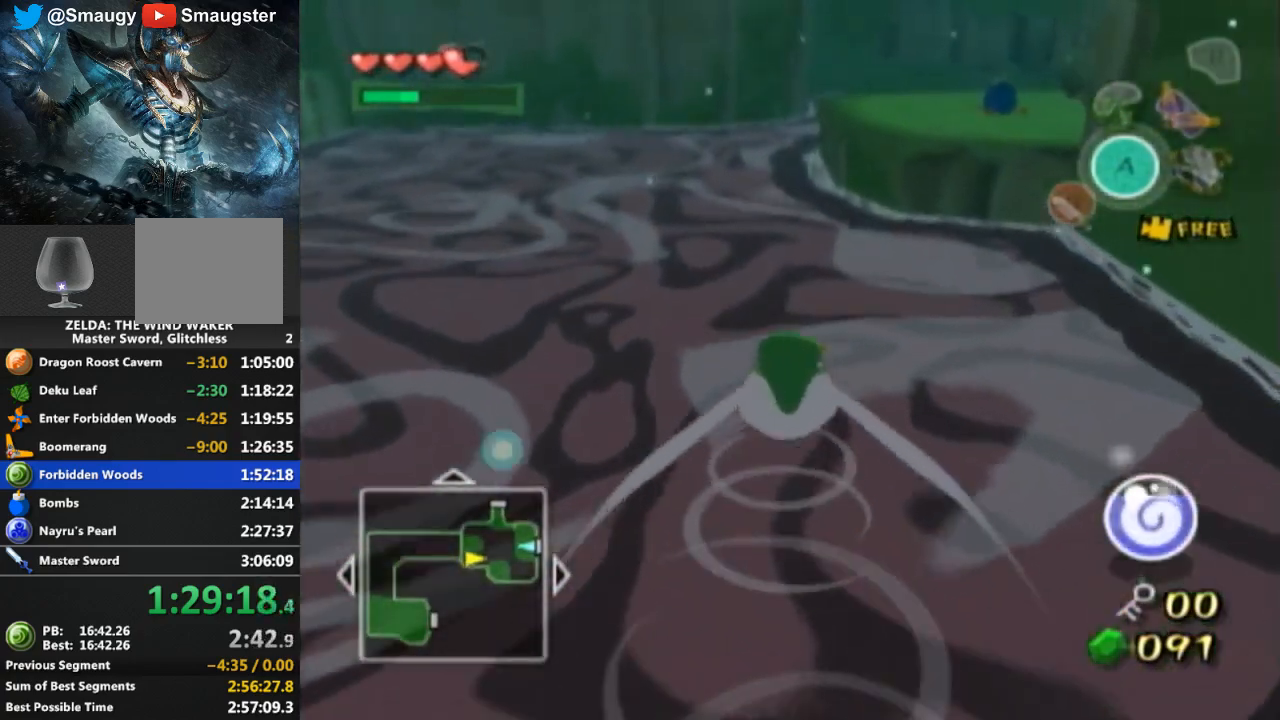
{"buttons": ["R1"], "left_stick": "up", "right_stick": "center", "events": [[500, "R1", "down"]]}
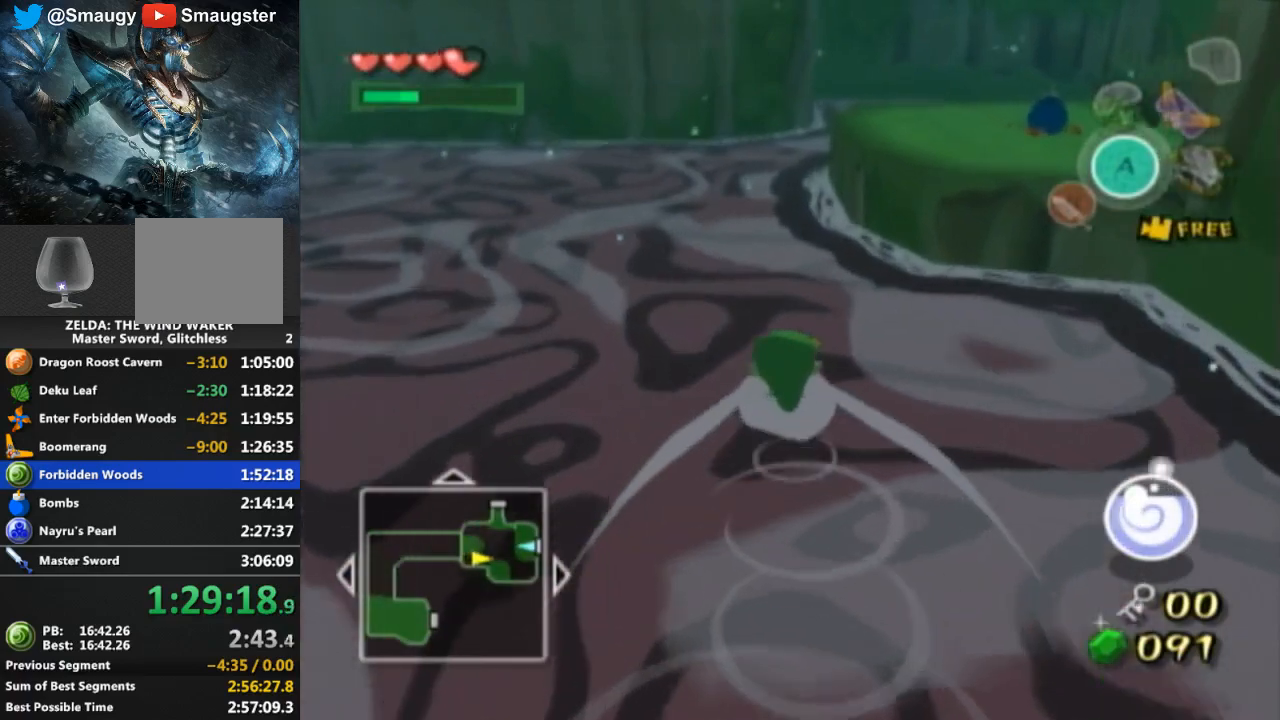
{"buttons": [], "left_stick": "up", "right_stick": "center", "events": [[33, "R1", "up"]]}
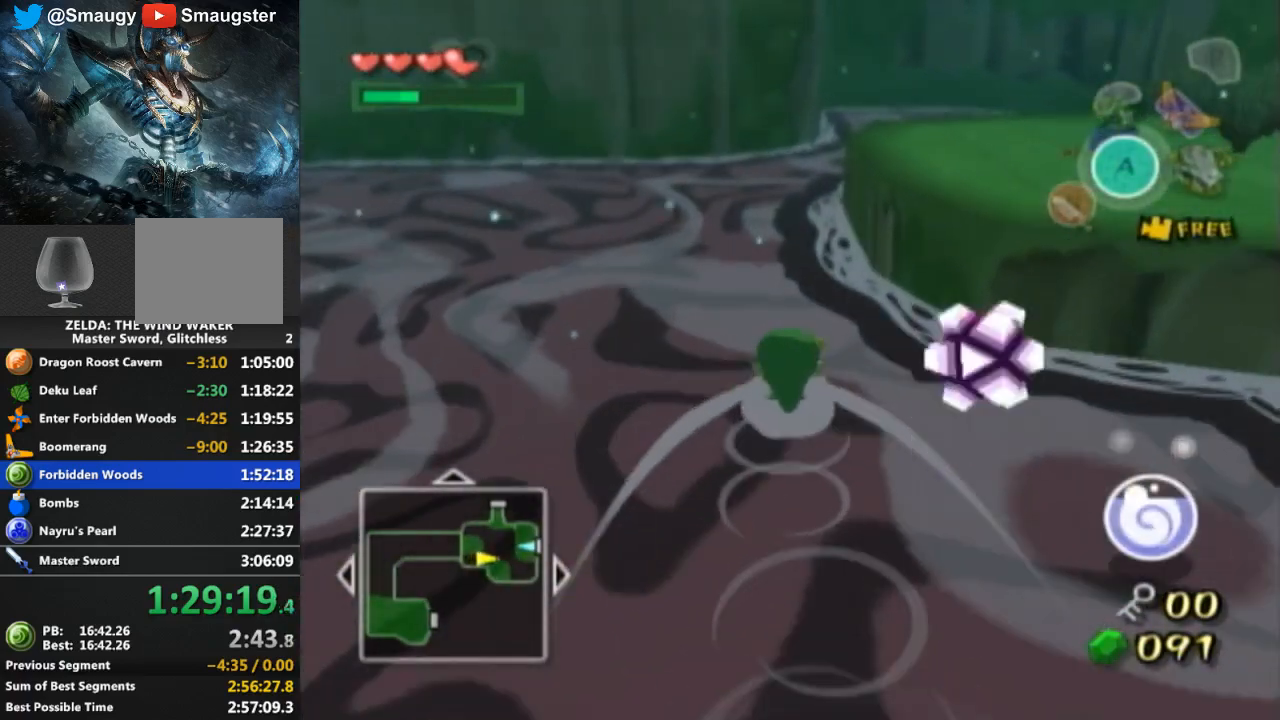
{"buttons": [], "left_stick": "up", "right_stick": "center", "events": []}
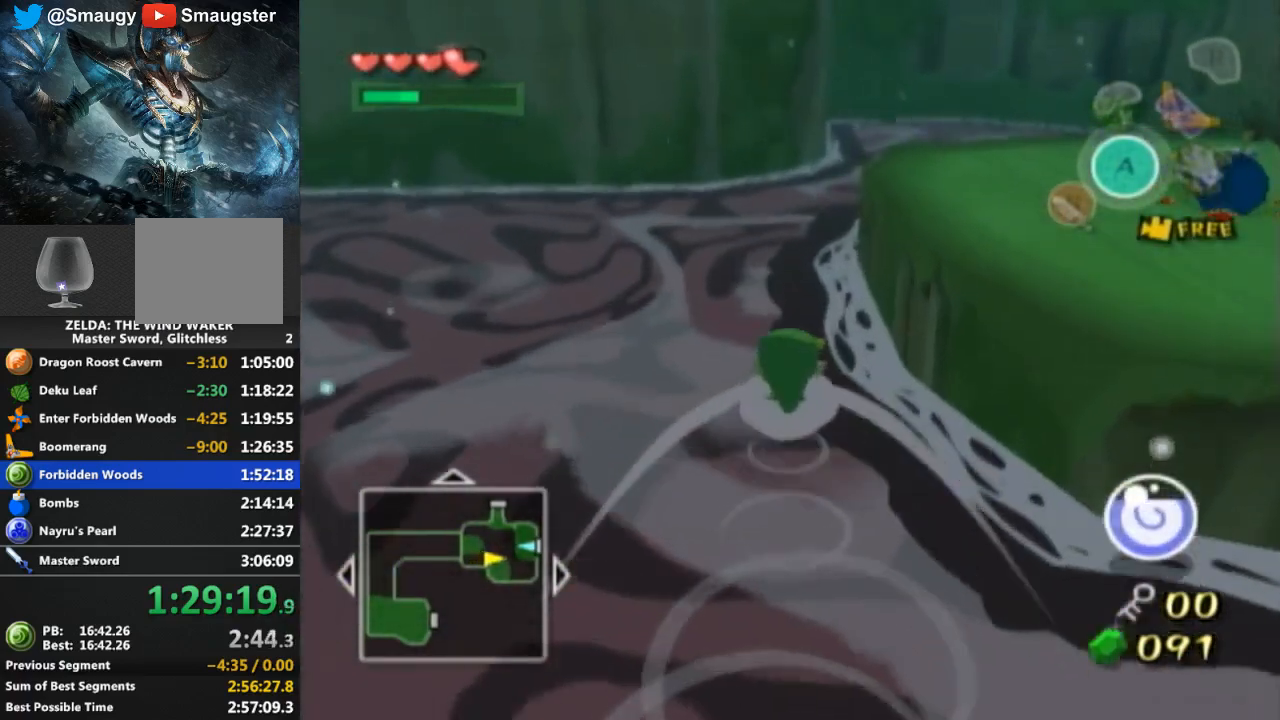
{"buttons": [], "left_stick": "up", "right_stick": "center", "events": [[67, "right_stick", "left"], [200, "right_stick", "center"]]}
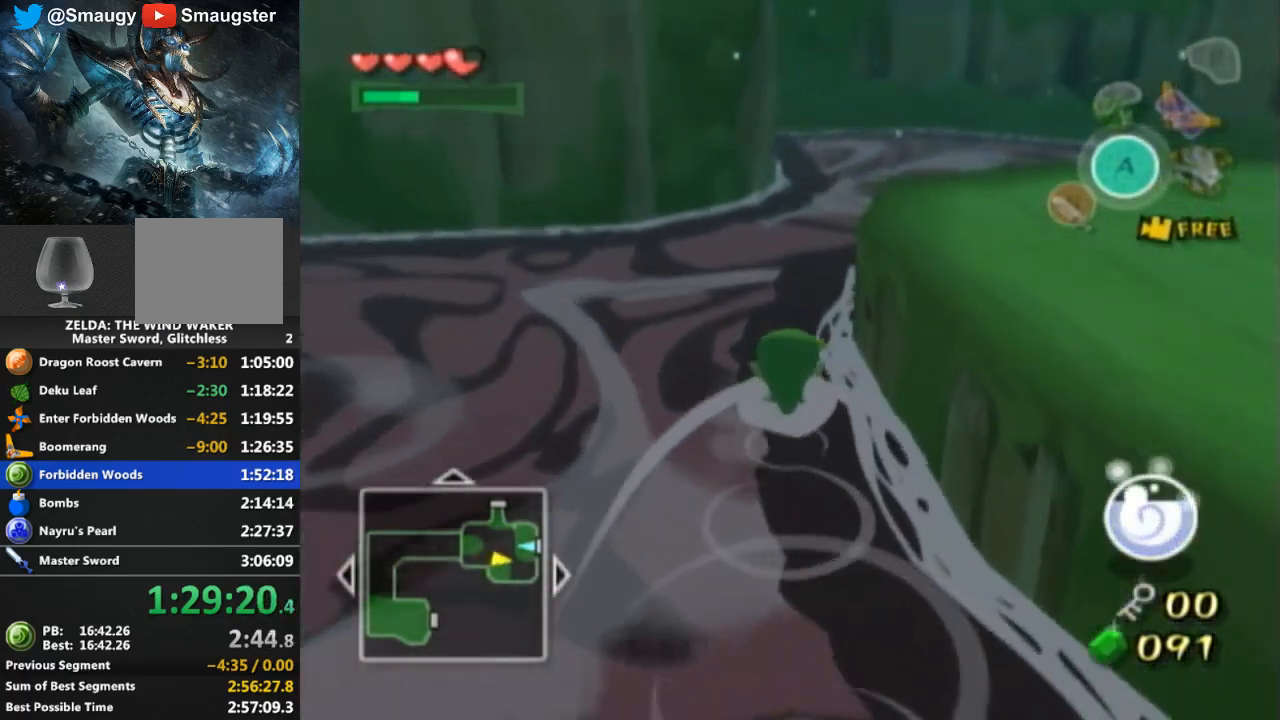
{"buttons": [], "left_stick": "up", "right_stick": "down-right", "events": [[33, "right_stick", "down"], [200, "right_stick", "center"], [400, "right_stick", "down-right"]]}
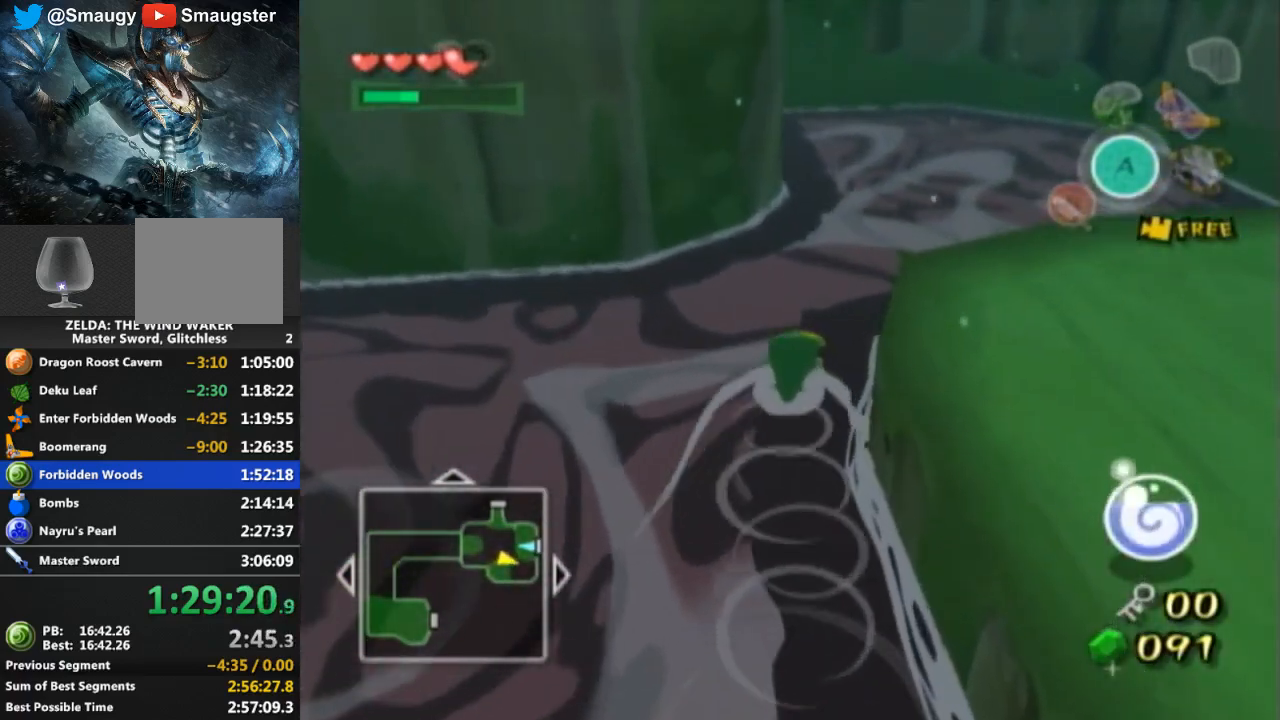
{"buttons": [], "left_stick": "up-right", "right_stick": "down-right", "events": [[33, "right_stick", "center"], [200, "left_stick", "up-right"], [300, "right_stick", "down-right"]]}
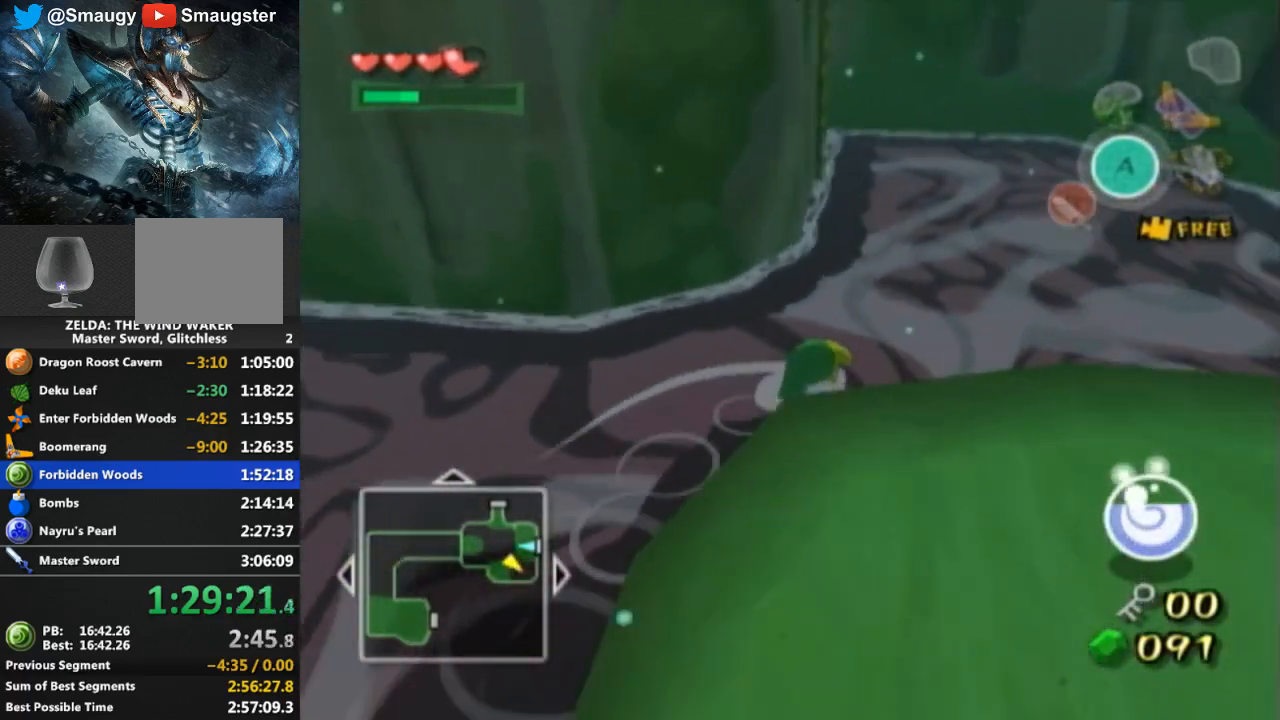
{"buttons": [], "left_stick": "up-right", "right_stick": "down-right", "events": [[67, "right_stick", "center"], [233, "right_stick", "down-right"]]}
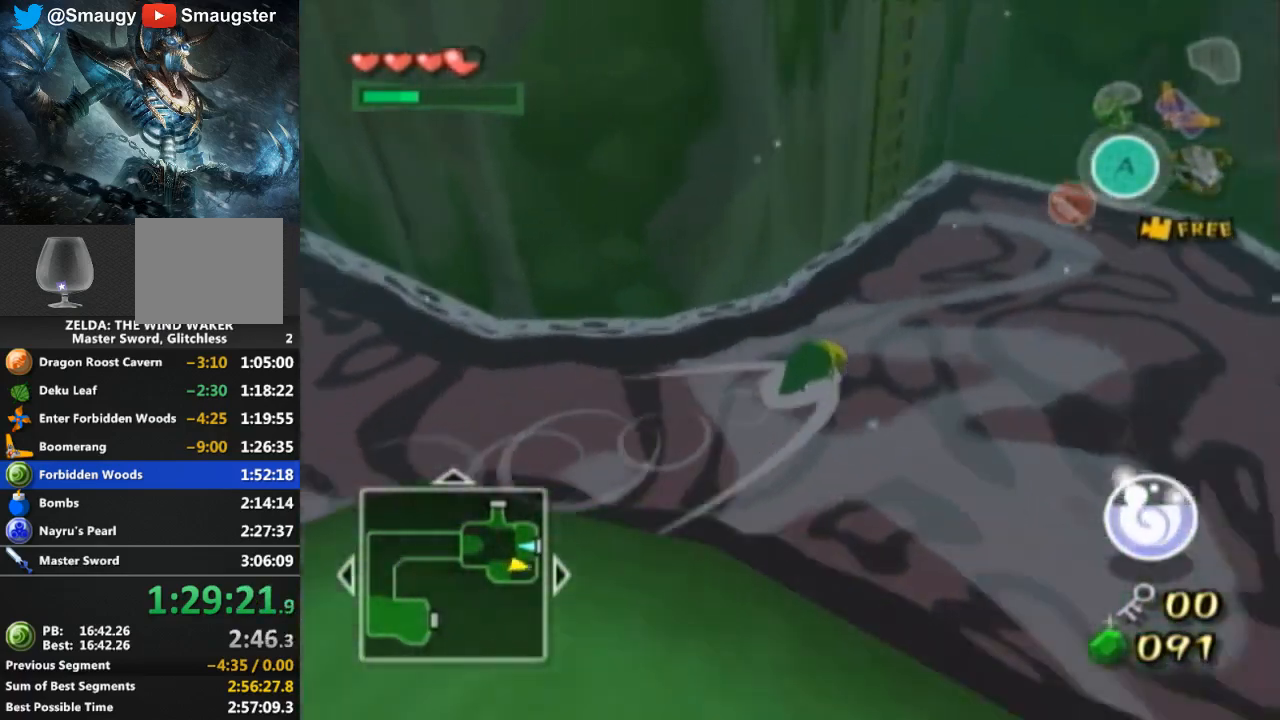
{"buttons": [], "left_stick": "right", "right_stick": "center", "events": [[367, "right_stick", "center"], [400, "left_stick", "right"]]}
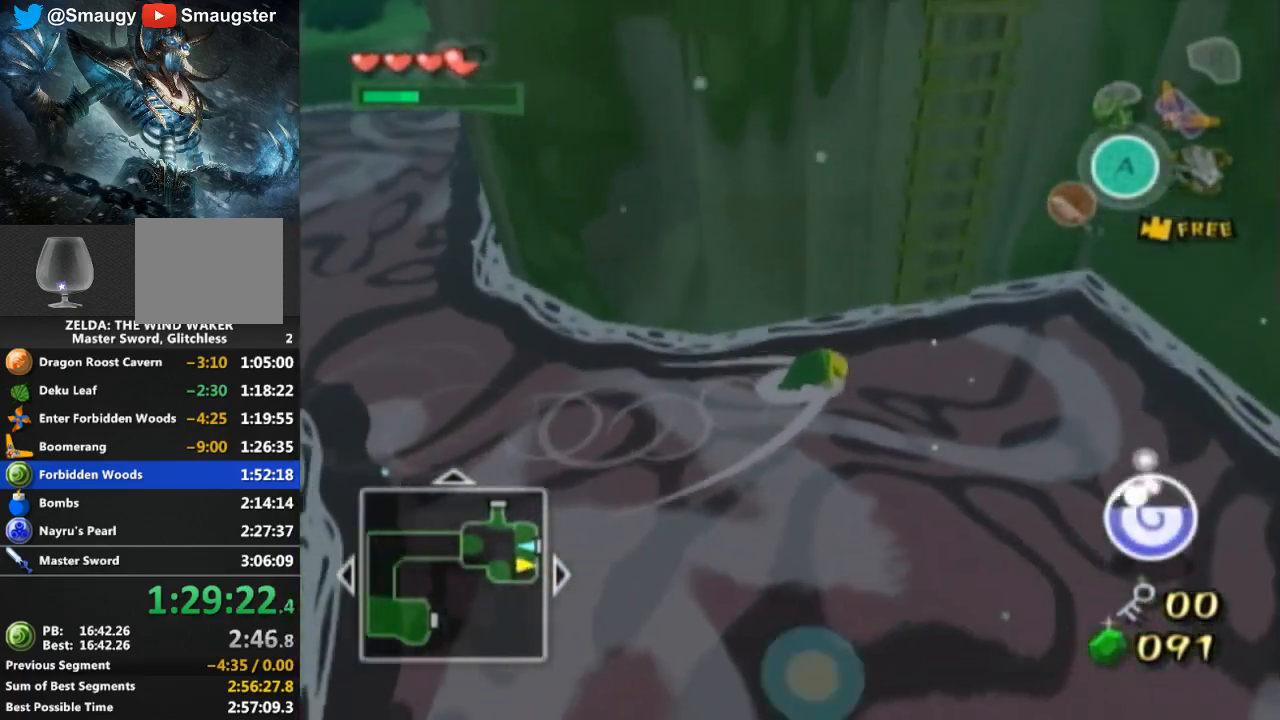
{"buttons": [], "left_stick": "up", "right_stick": "center", "events": [[100, "L1", "down"], [133, "L1", "up"], [133, "left_stick", "up-right"], [300, "left_stick", "up"]]}
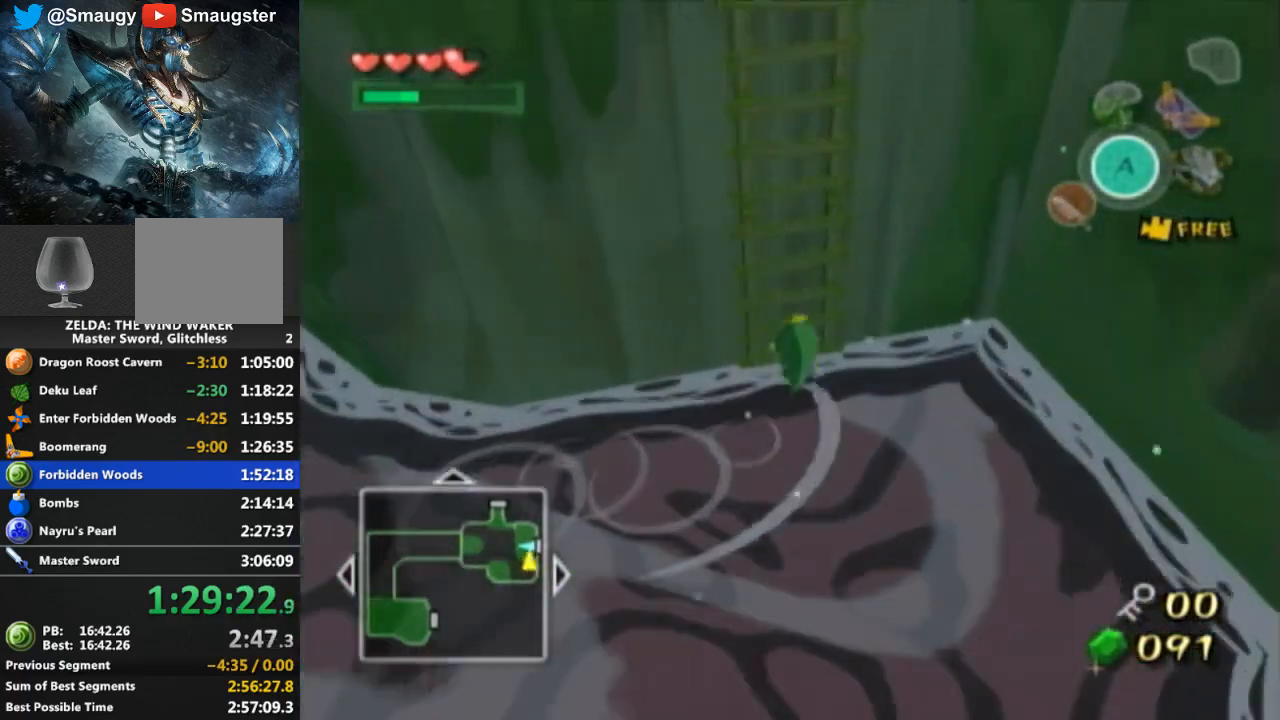
{"buttons": [], "left_stick": "up", "right_stick": "down-right", "events": [[467, "right_stick", "down-right"]]}
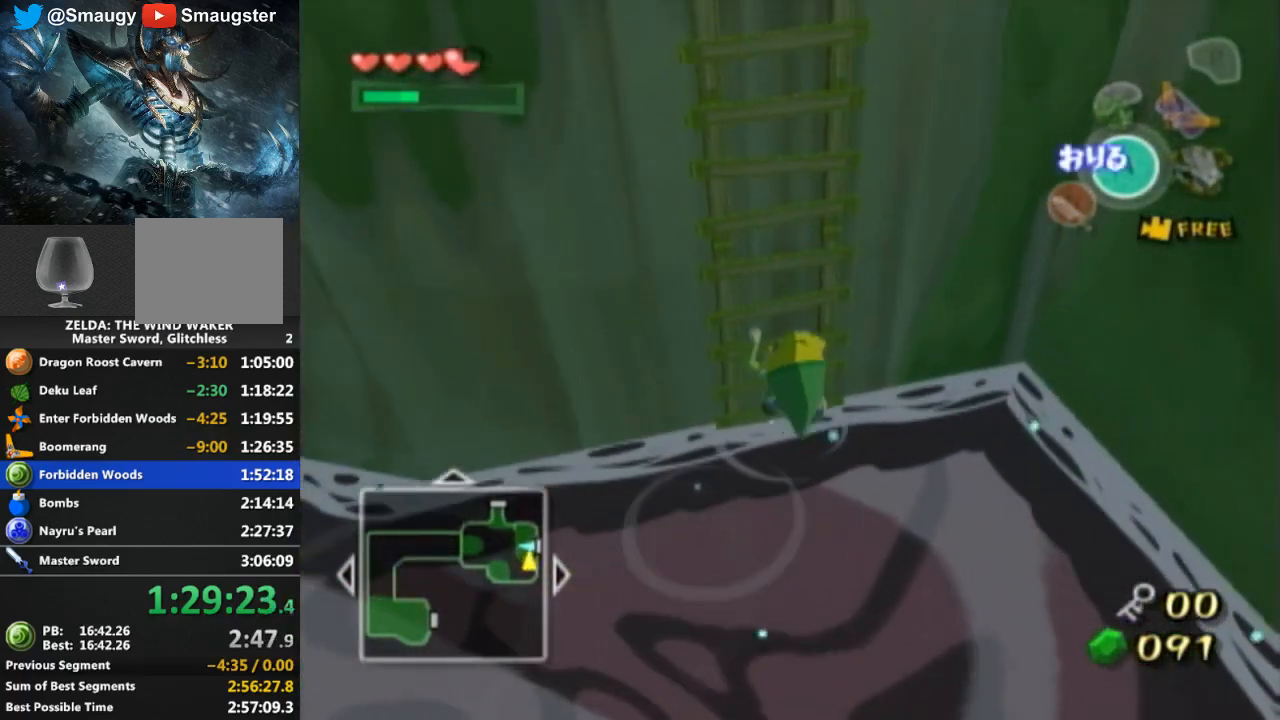
{"buttons": [], "left_stick": "up", "right_stick": "center", "events": [[133, "right_stick", "center"]]}
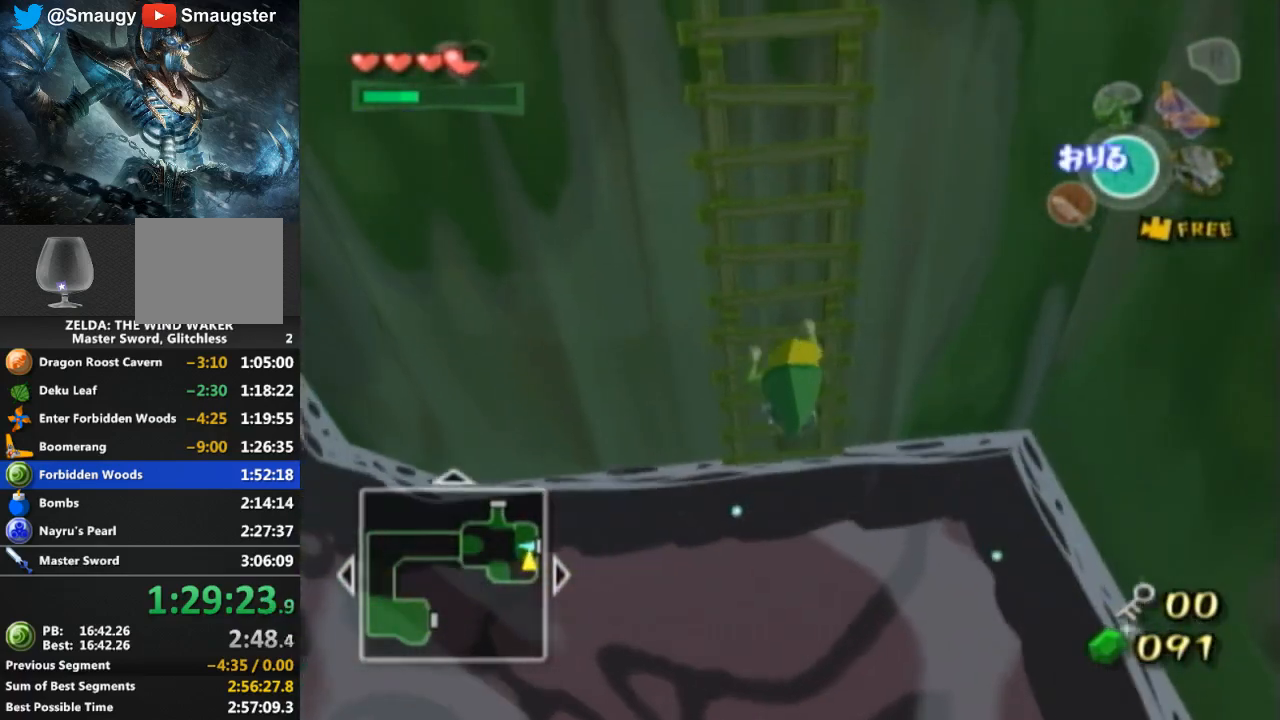
{"buttons": [], "left_stick": "up", "right_stick": "center", "events": [[267, "right_stick", "down-right"], [400, "right_stick", "center"]]}
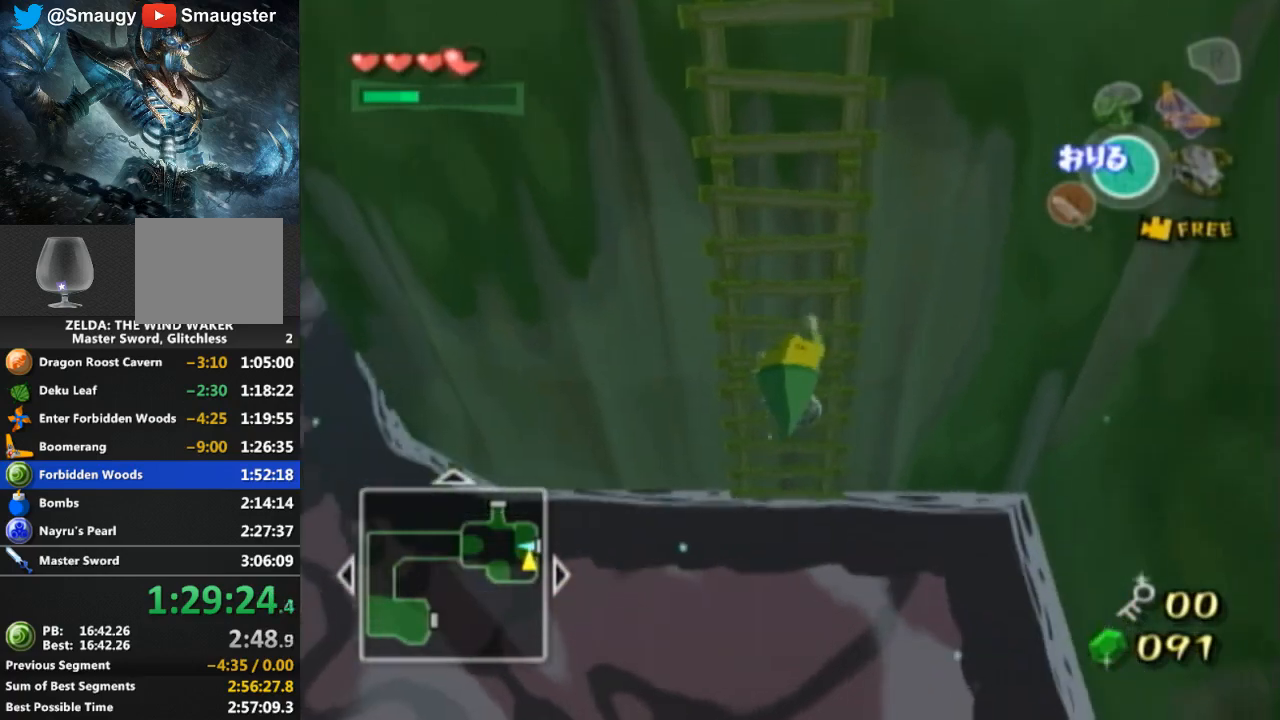
{"buttons": [], "left_stick": "up", "right_stick": "center", "events": []}
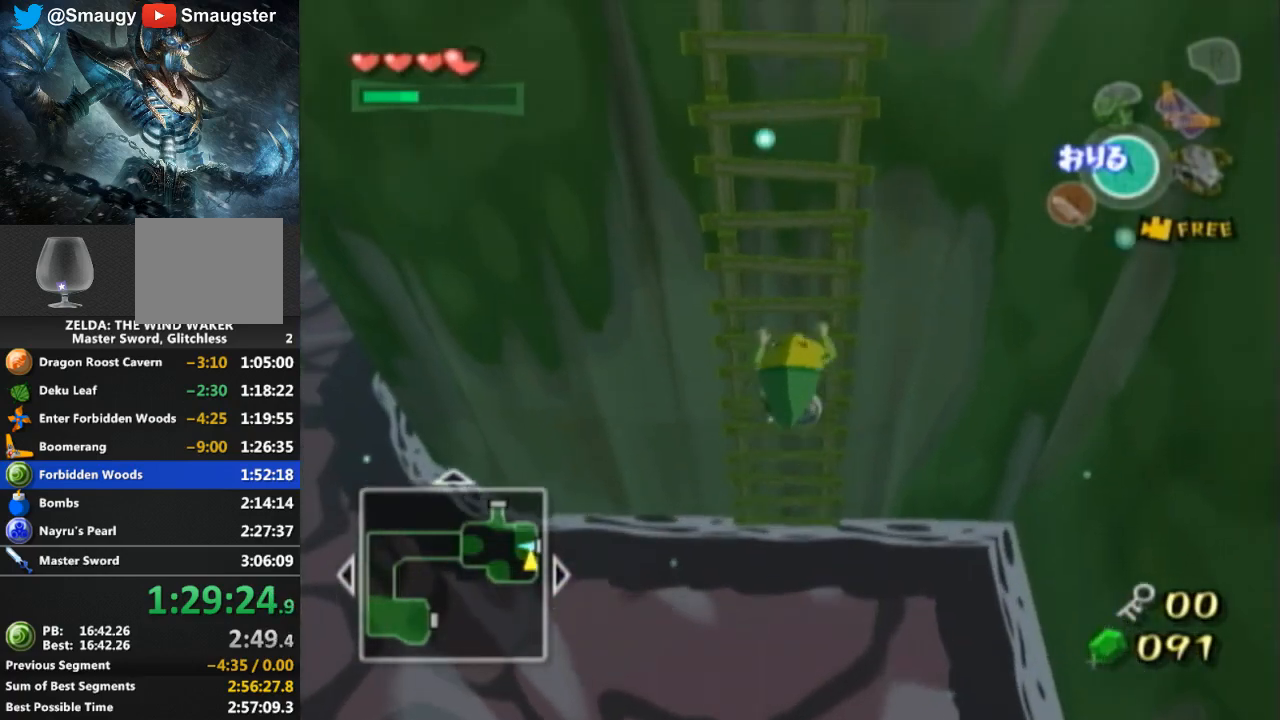
{"buttons": [], "left_stick": "up", "right_stick": "center", "events": []}
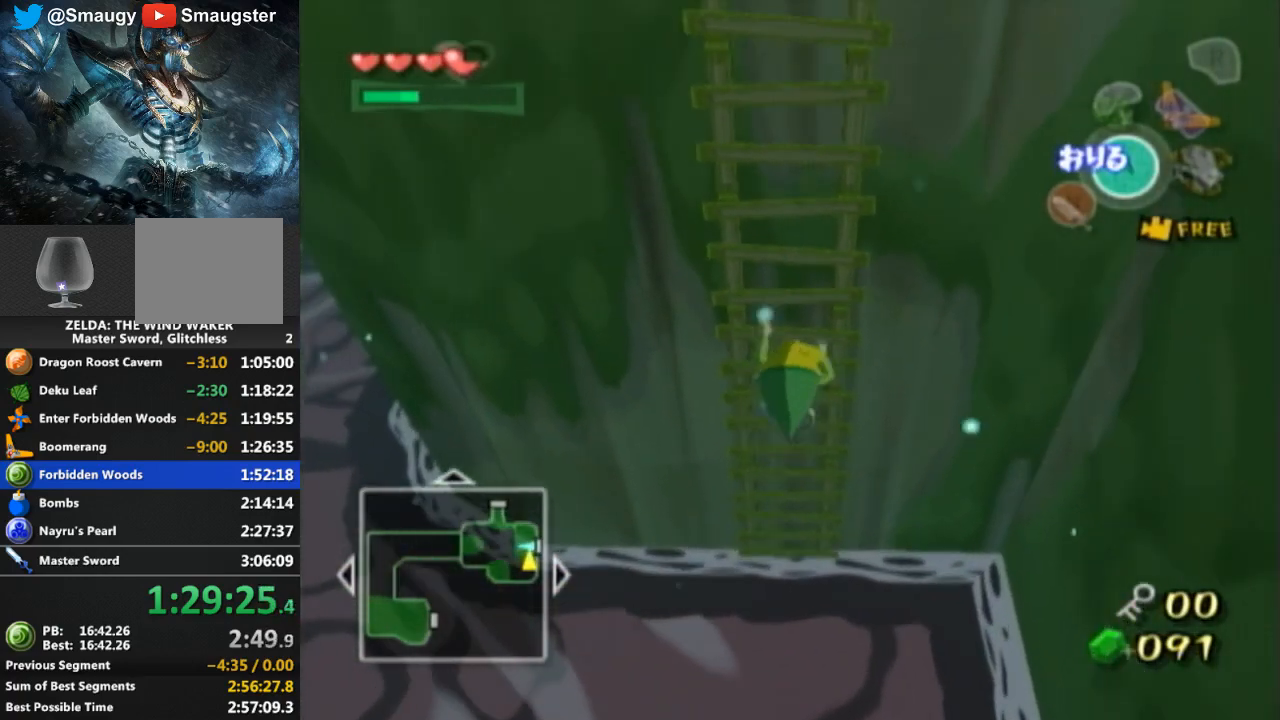
{"buttons": [], "left_stick": "up", "right_stick": "center", "events": []}
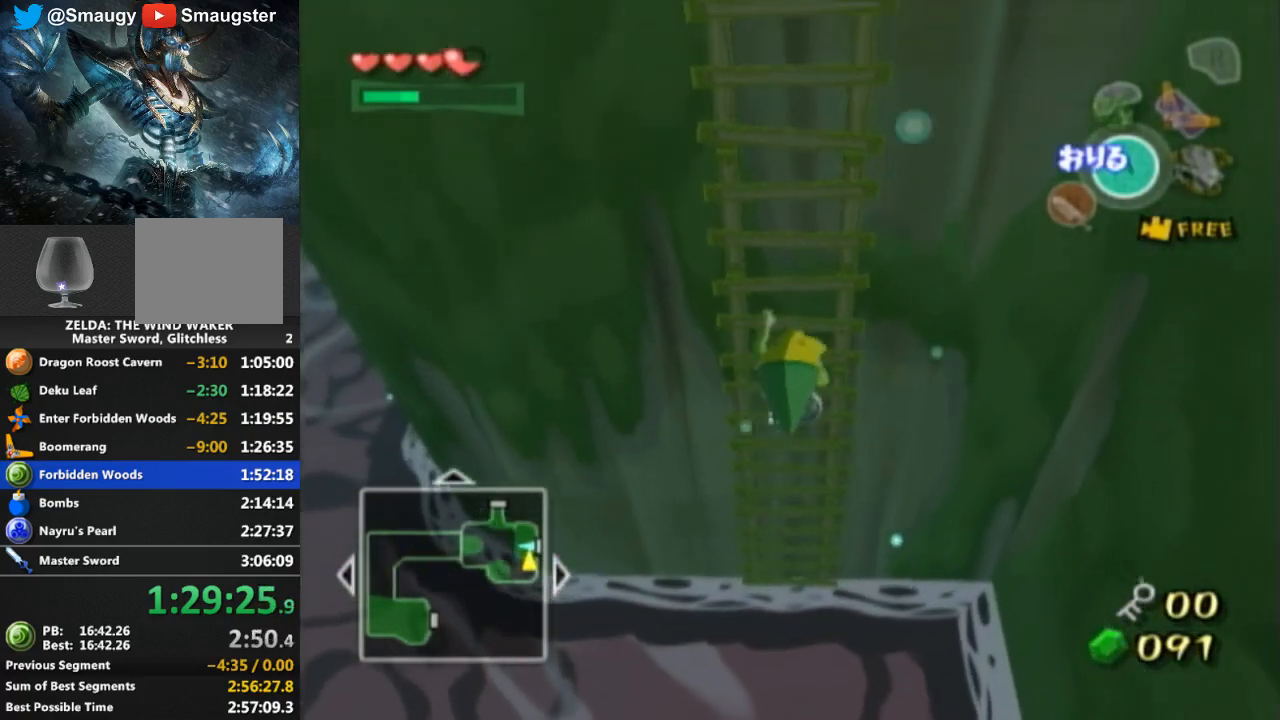
{"buttons": [], "left_stick": "up", "right_stick": "center", "events": [[133, "right_stick", "left"], [267, "right_stick", "center"]]}
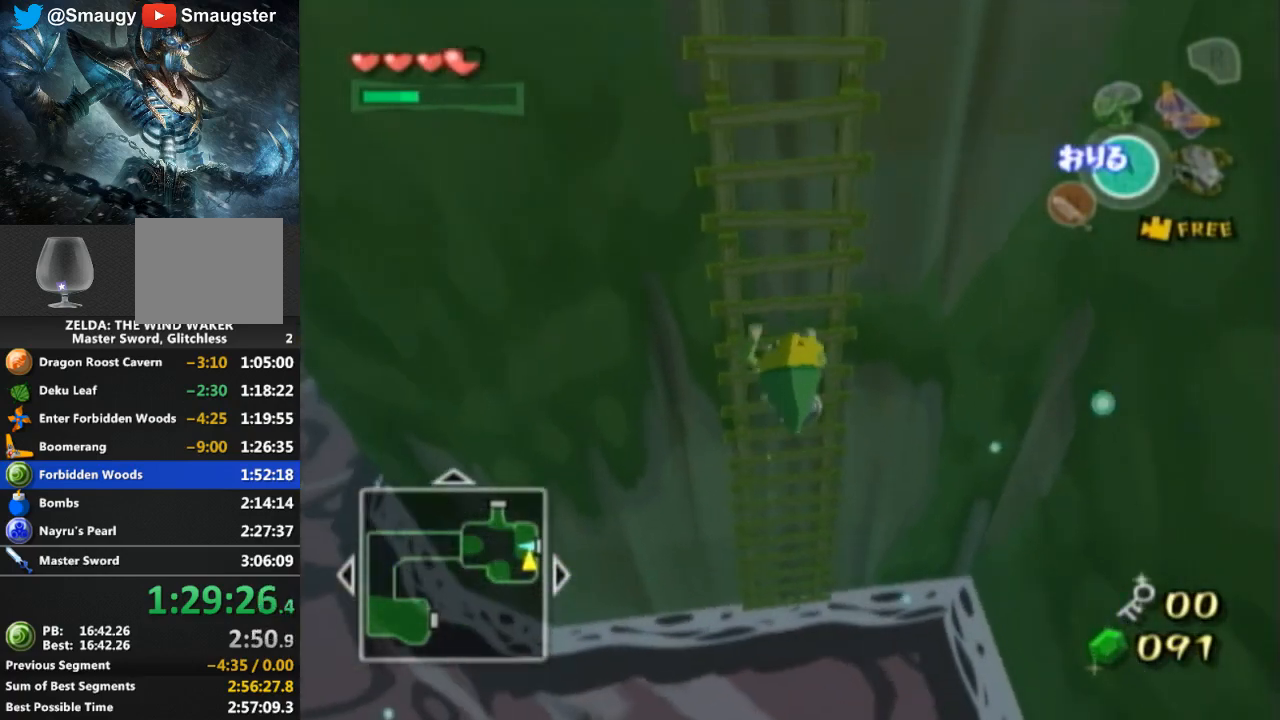
{"buttons": [], "left_stick": "up", "right_stick": "center", "events": []}
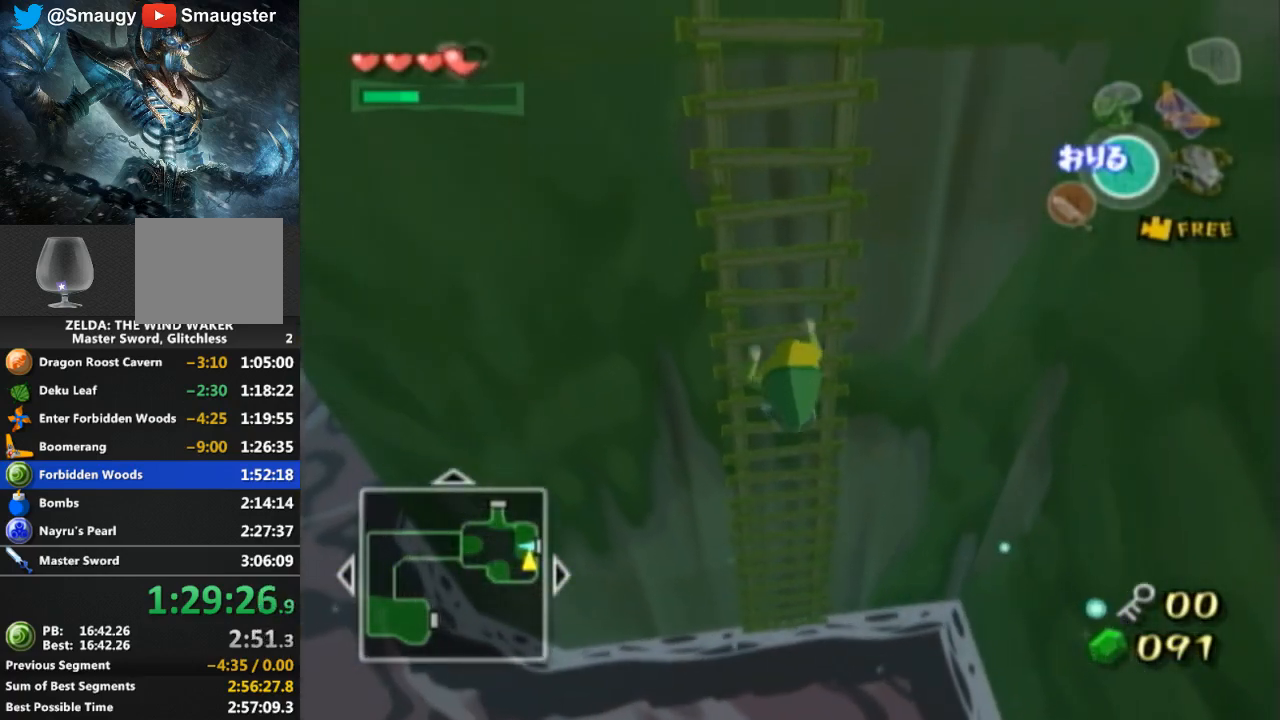
{"buttons": [], "left_stick": "up", "right_stick": "center", "events": []}
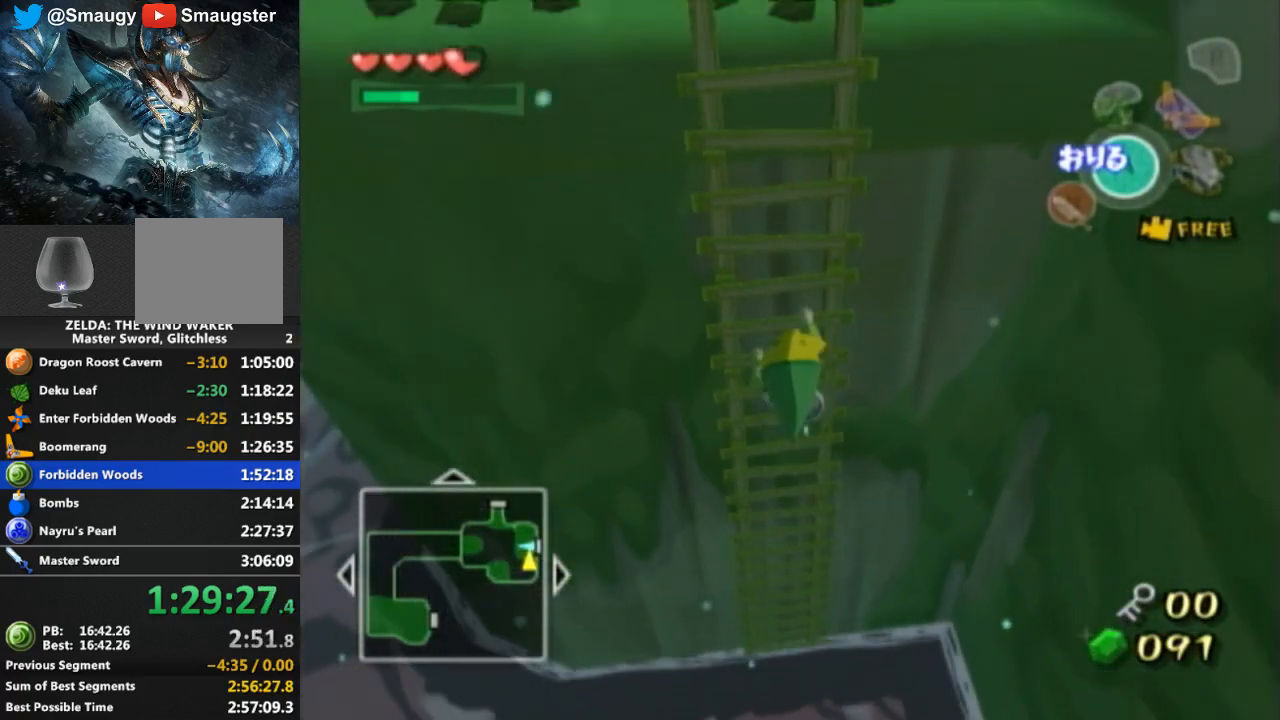
{"buttons": [], "left_stick": "up", "right_stick": "center", "events": []}